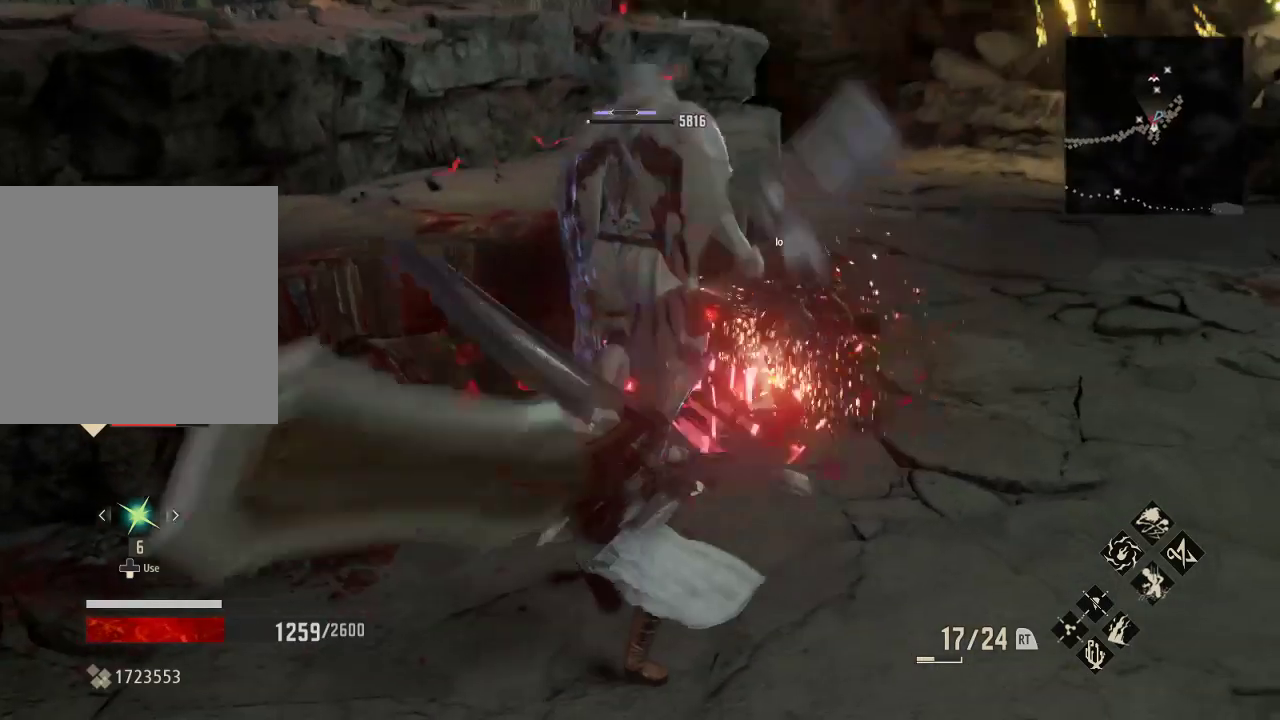
Gameplay with a controller (Xbox layout); each line is a JSON object with the inputs held at the frame after it. "events" lists button and stick changes between this image and that frame as [ms after this image, input, new state], when the widget could be followed in between.
{"buttons": [], "left_stick": "up-right", "right_stick": "center", "events": [[467, "left_stick", "up-right"]]}
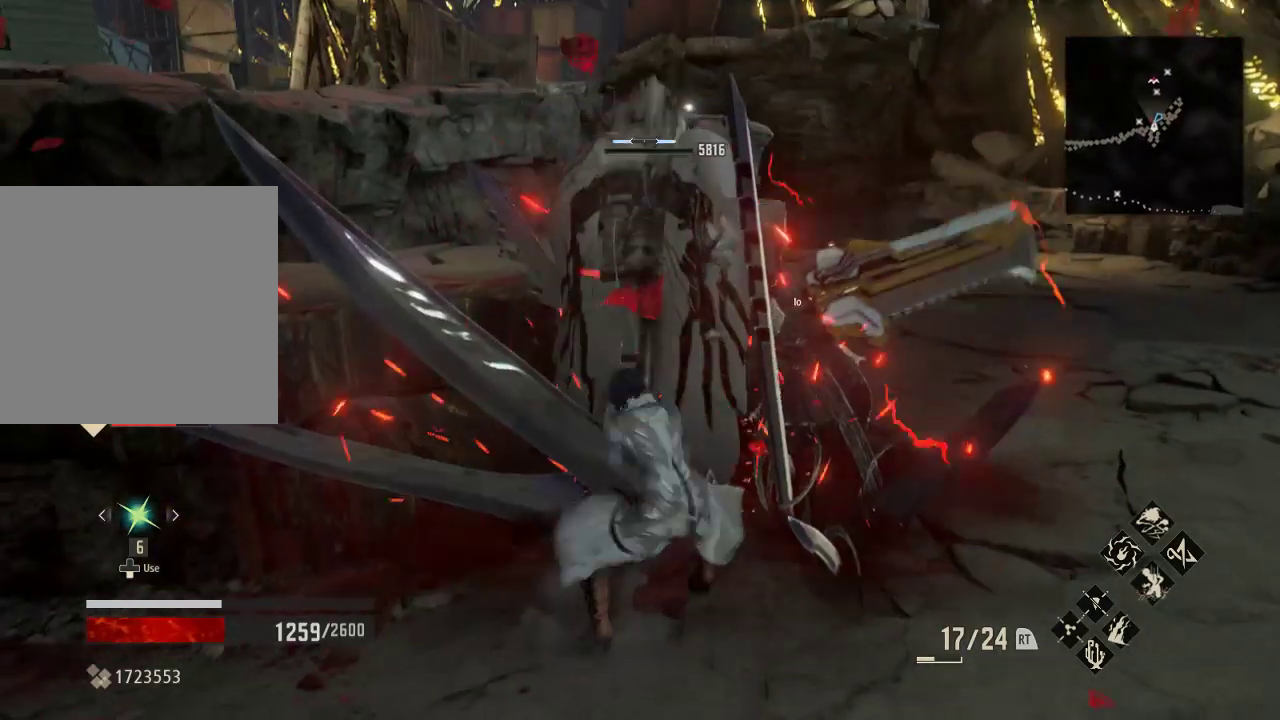
{"buttons": [], "left_stick": "down-right", "right_stick": "center", "events": [[167, "left_stick", "right"], [333, "left_stick", "down-right"]]}
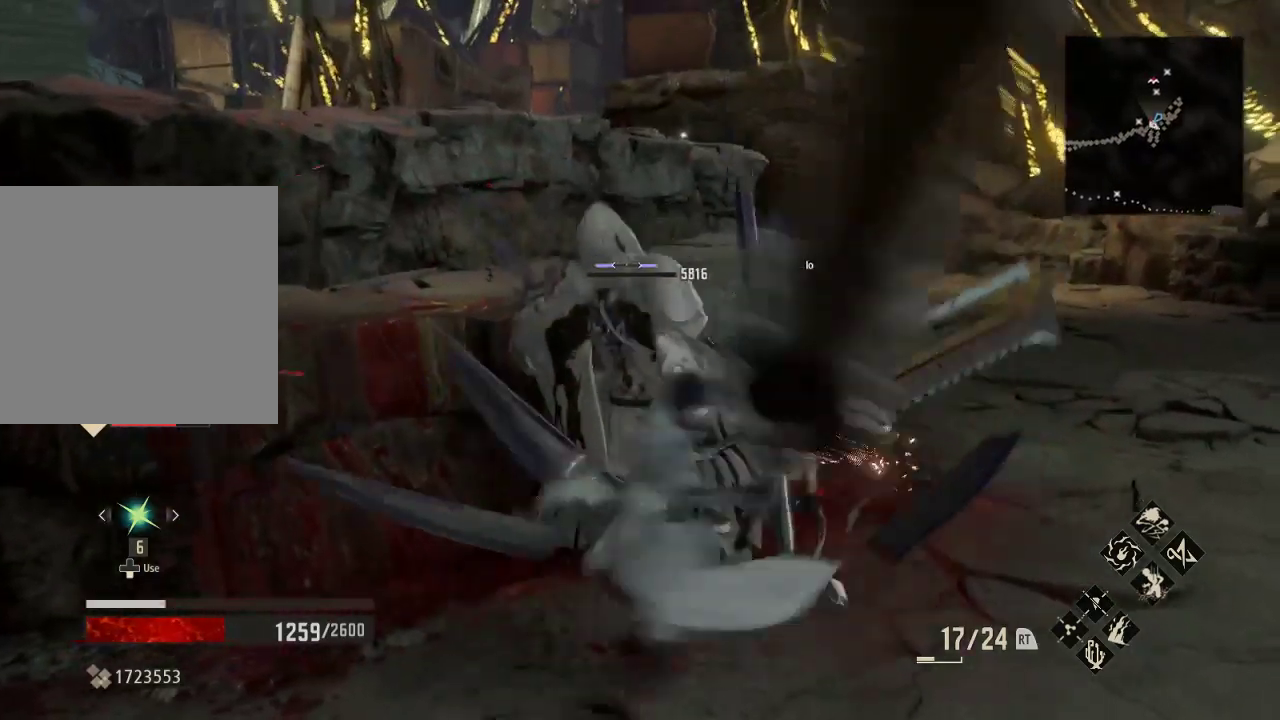
{"buttons": [], "left_stick": "center", "right_stick": "center", "events": [[267, "START", "down"], [367, "left_stick", "center"], [467, "START", "up"]]}
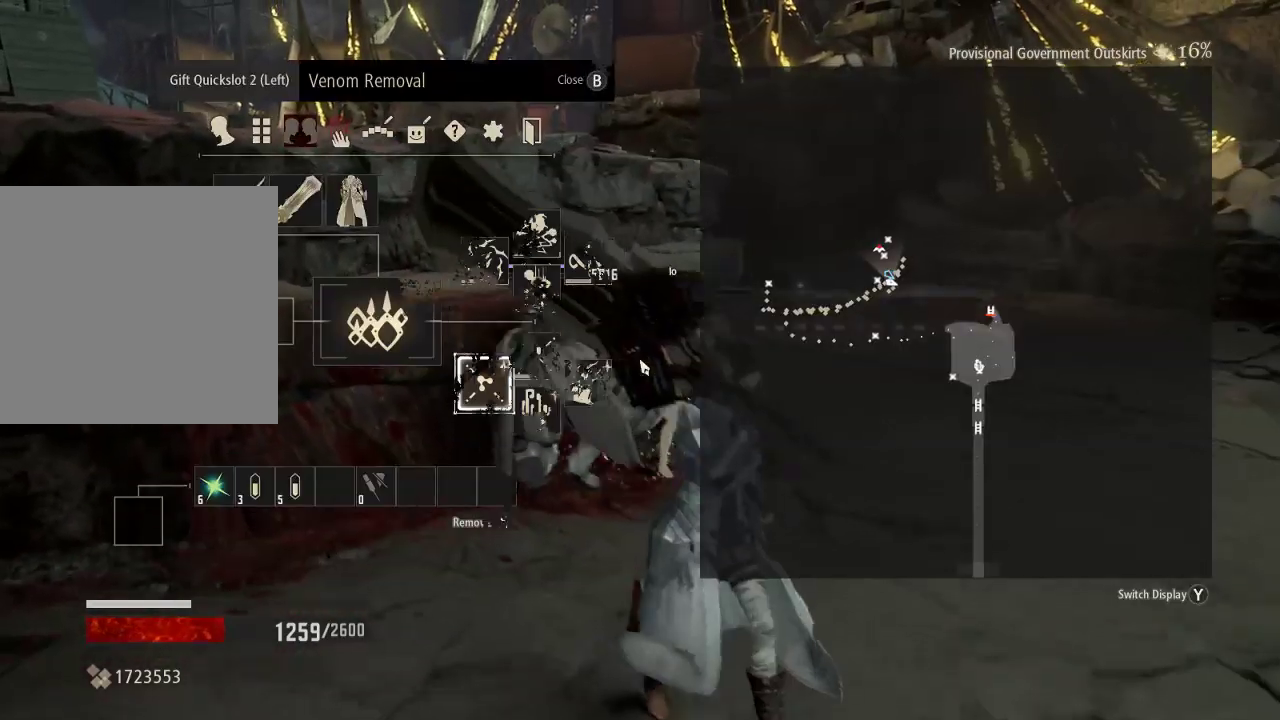
{"buttons": [], "left_stick": "center", "right_stick": "center", "events": [[333, "DPAD_UP", "down"], [467, "DPAD_UP", "up"]]}
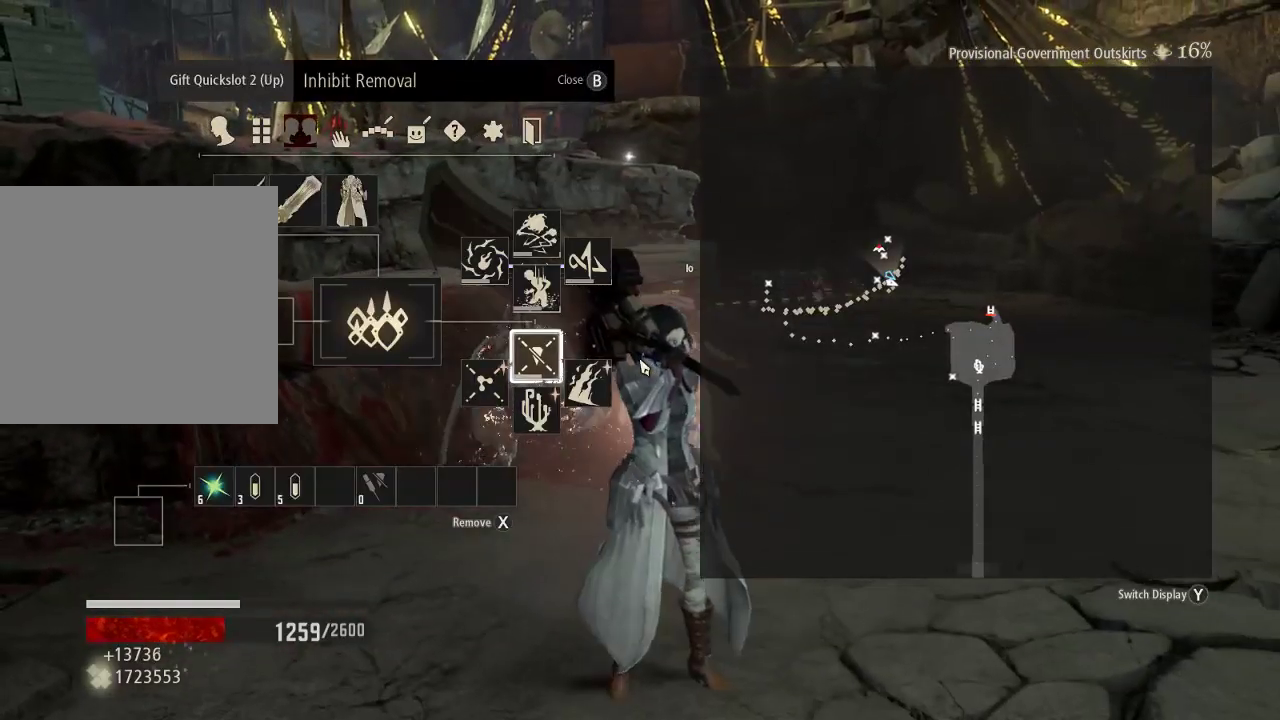
{"buttons": ["DPAD_LEFT"], "left_stick": "center", "right_stick": "center", "events": [[133, "DPAD_LEFT", "down"], [233, "DPAD_LEFT", "up"], [400, "DPAD_LEFT", "down"]]}
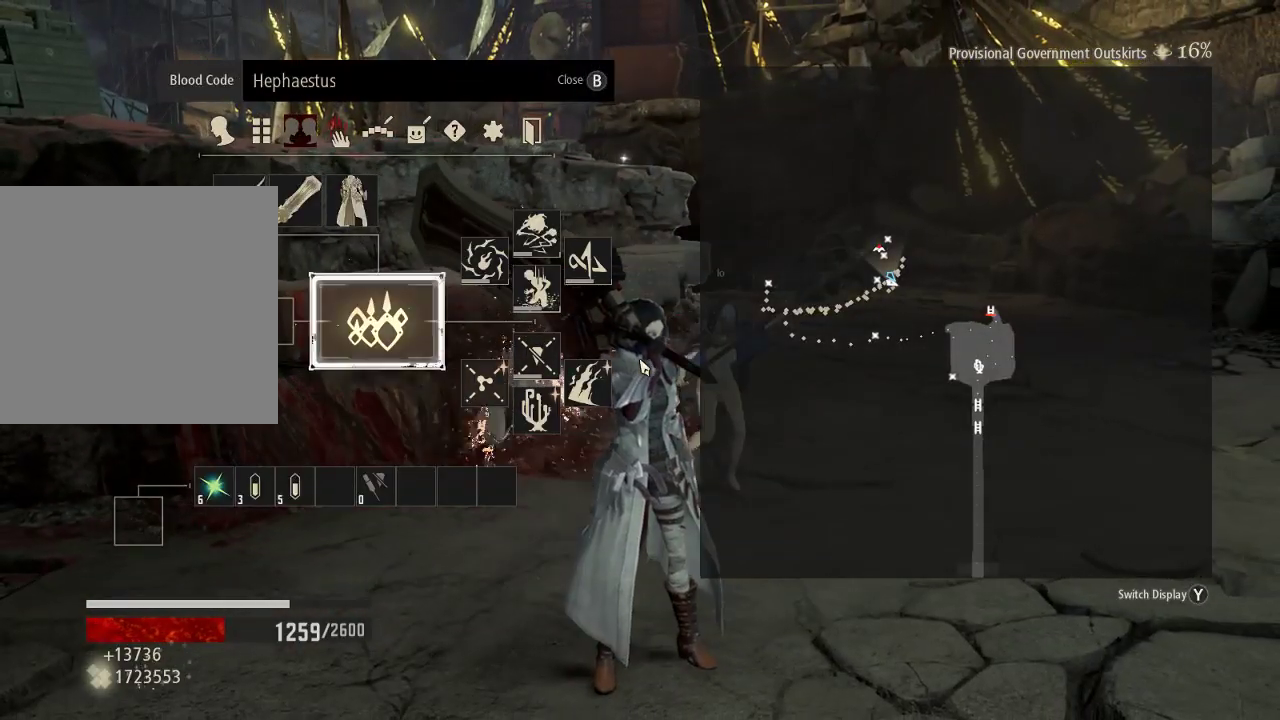
{"buttons": ["A"], "left_stick": "center", "right_stick": "center", "events": [[33, "DPAD_LEFT", "up"], [167, "DPAD_UP", "down"], [333, "DPAD_UP", "up"], [367, "A", "down"]]}
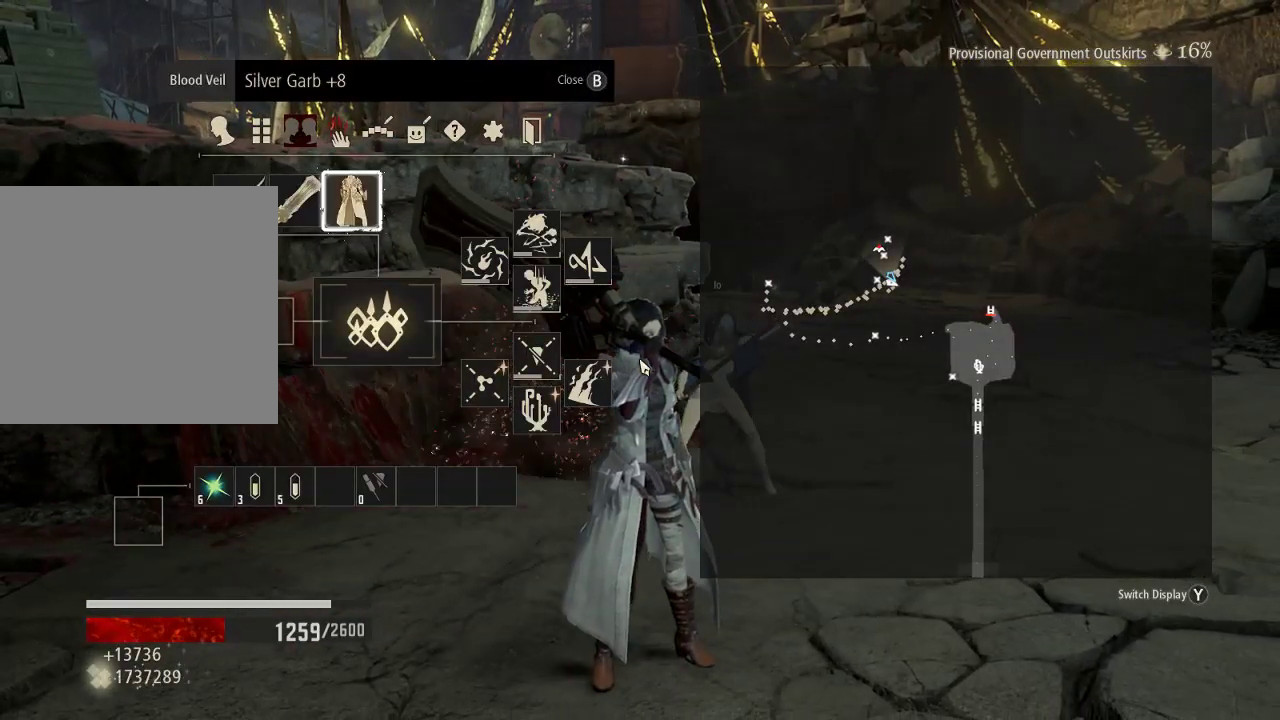
{"buttons": ["DPAD_LEFT"], "left_stick": "center", "right_stick": "center", "events": [[67, "A", "up"], [433, "DPAD_LEFT", "down"]]}
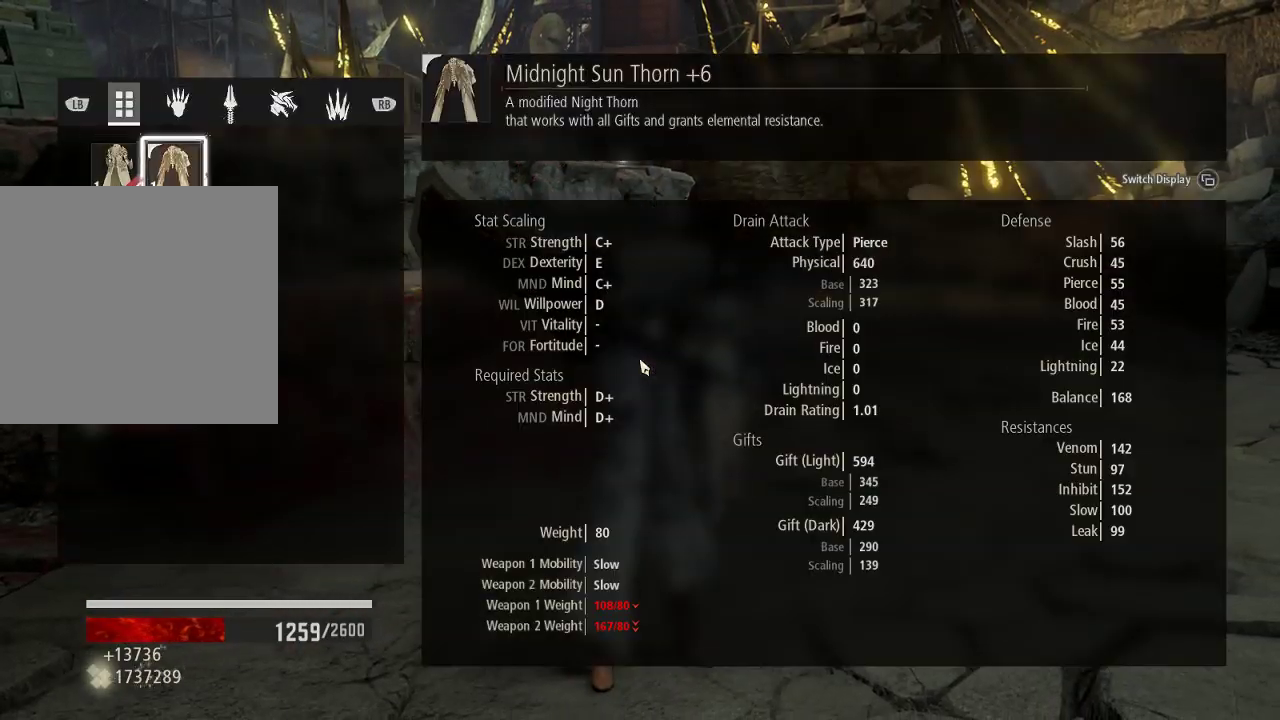
{"buttons": [], "left_stick": "center", "right_stick": "center", "events": [[67, "DPAD_LEFT", "up"], [267, "A", "down"], [433, "A", "up"]]}
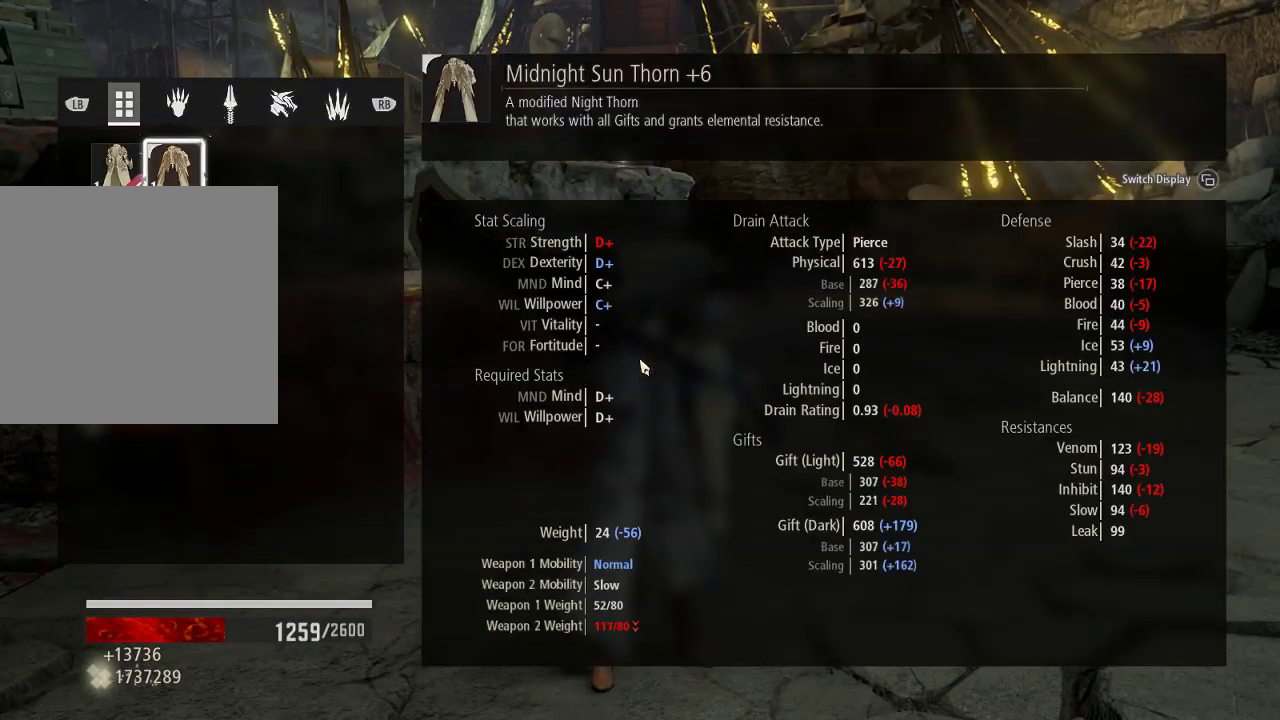
{"buttons": [], "left_stick": "center", "right_stick": "center", "events": [[400, "B", "down"], [500, "B", "up"]]}
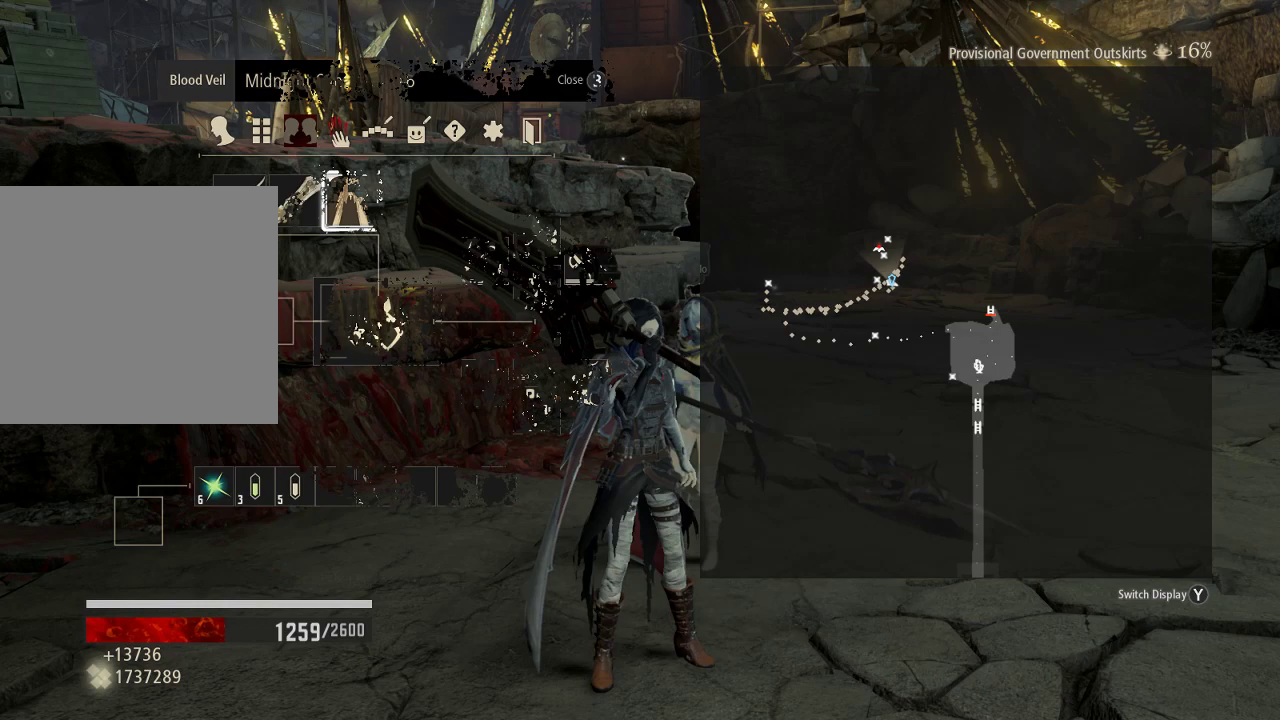
{"buttons": [], "left_stick": "center", "right_stick": "center", "events": [[300, "DPAD_LEFT", "down"], [433, "DPAD_LEFT", "up"]]}
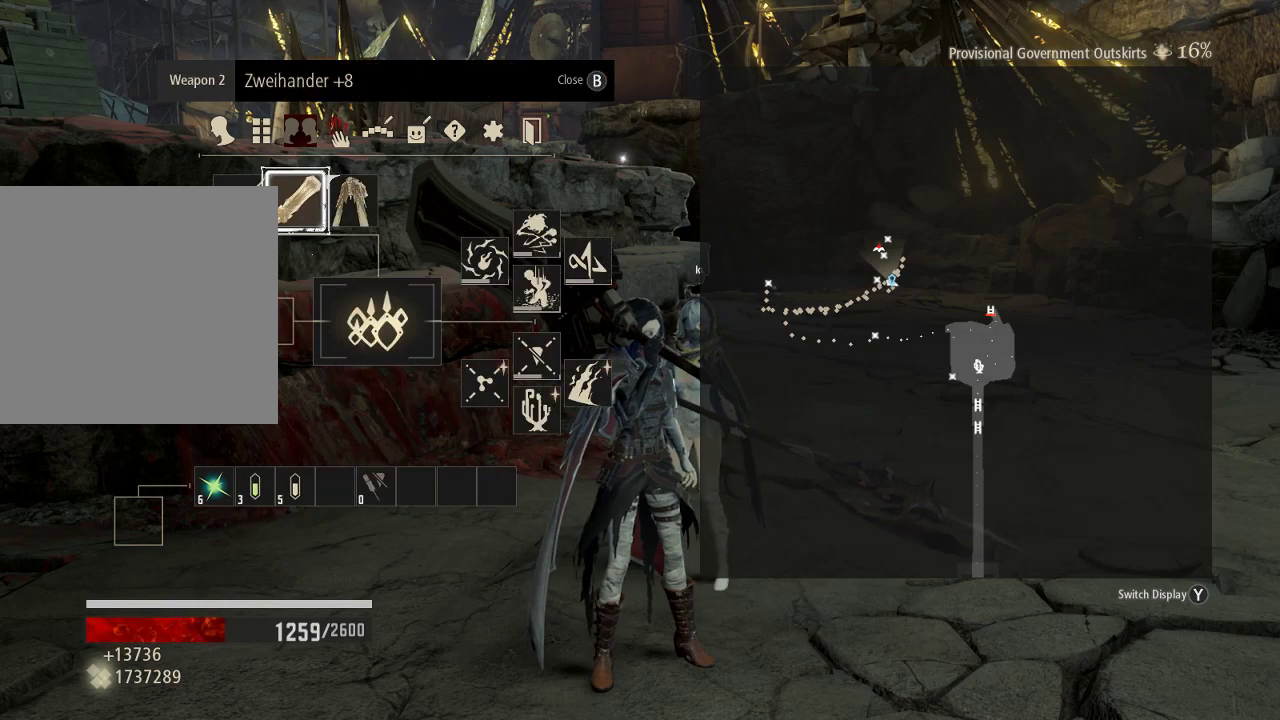
{"buttons": [], "left_stick": "center", "right_stick": "center", "events": [[167, "A", "down"], [333, "A", "up"]]}
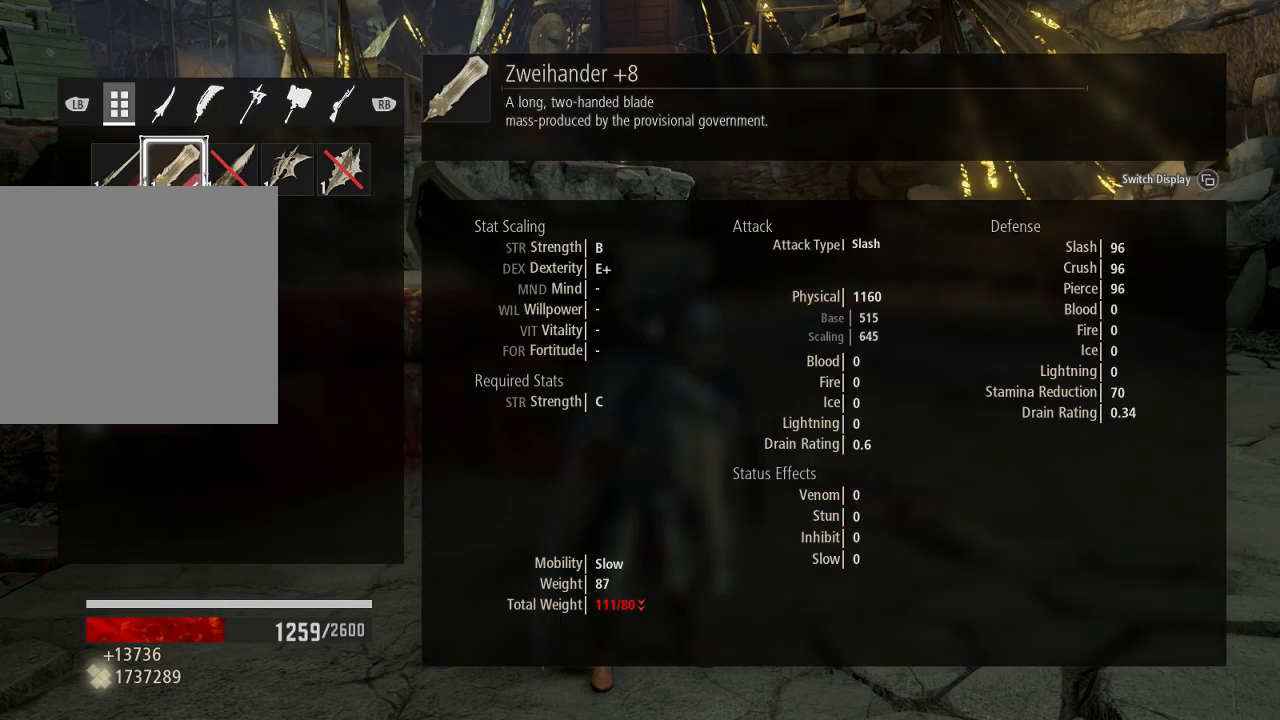
{"buttons": [], "left_stick": "center", "right_stick": "center", "events": []}
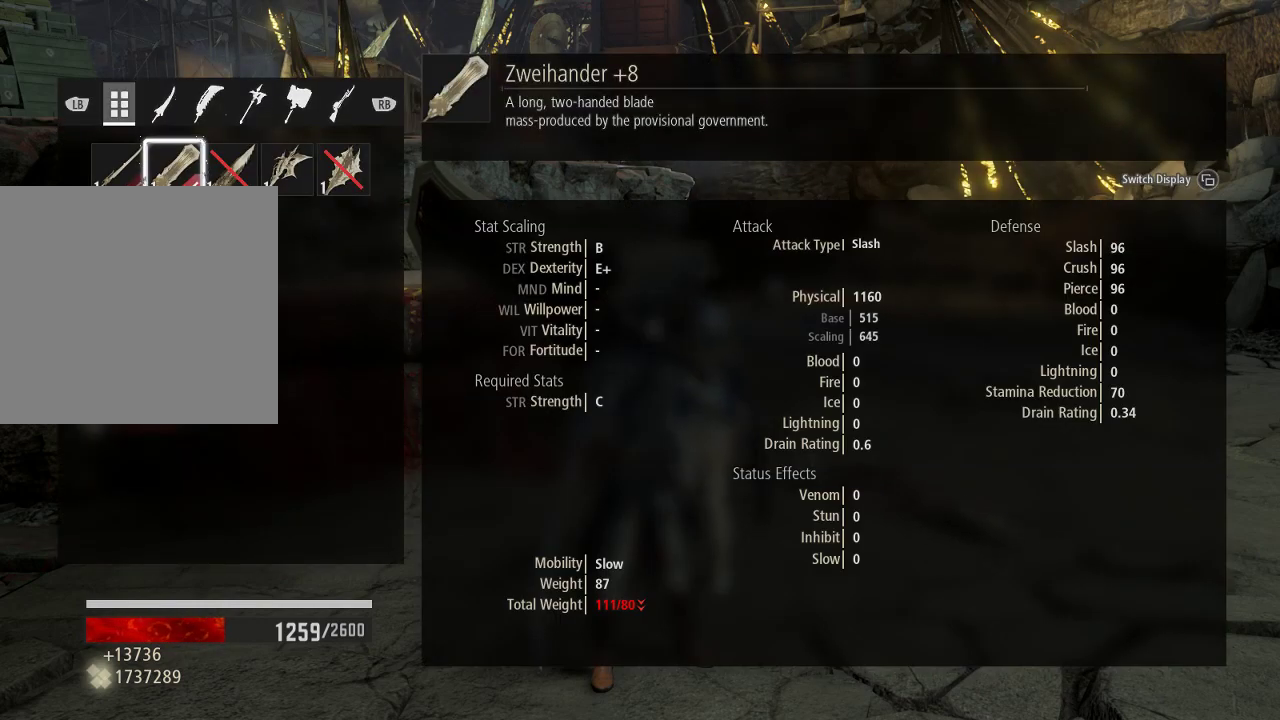
{"buttons": [], "left_stick": "center", "right_stick": "center", "events": [[333, "DPAD_LEFT", "down"], [467, "DPAD_LEFT", "up"]]}
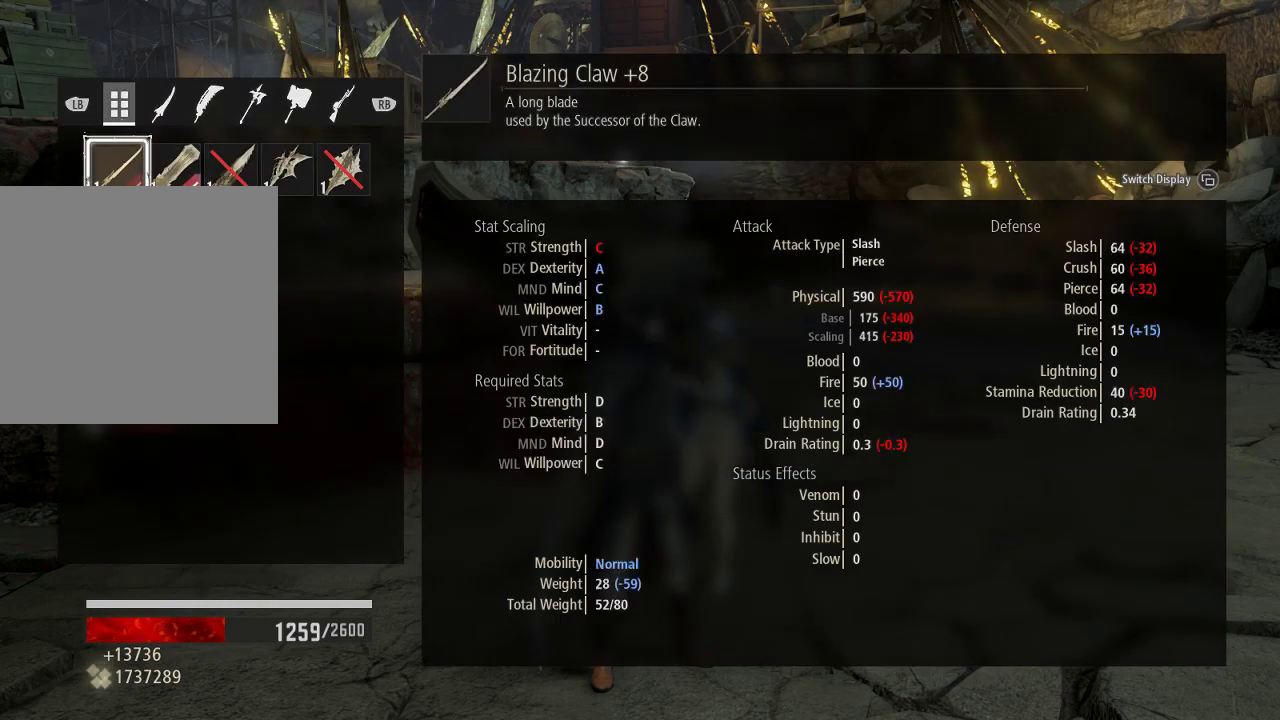
{"buttons": [], "left_stick": "center", "right_stick": "center", "events": [[100, "DPAD_DOWN", "down"], [267, "DPAD_DOWN", "up"]]}
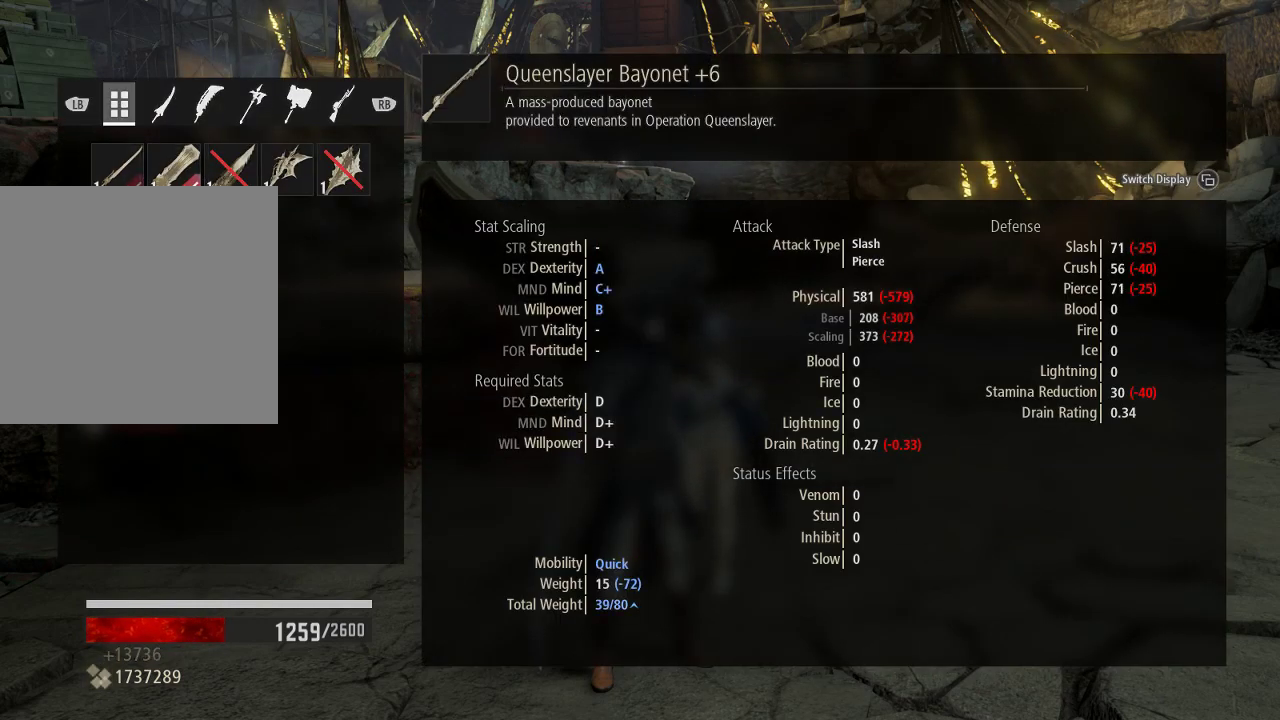
{"buttons": ["B"], "left_stick": "up-right", "right_stick": "center", "events": [[133, "A", "down"], [267, "A", "up"], [467, "B", "down"], [500, "left_stick", "up-right"]]}
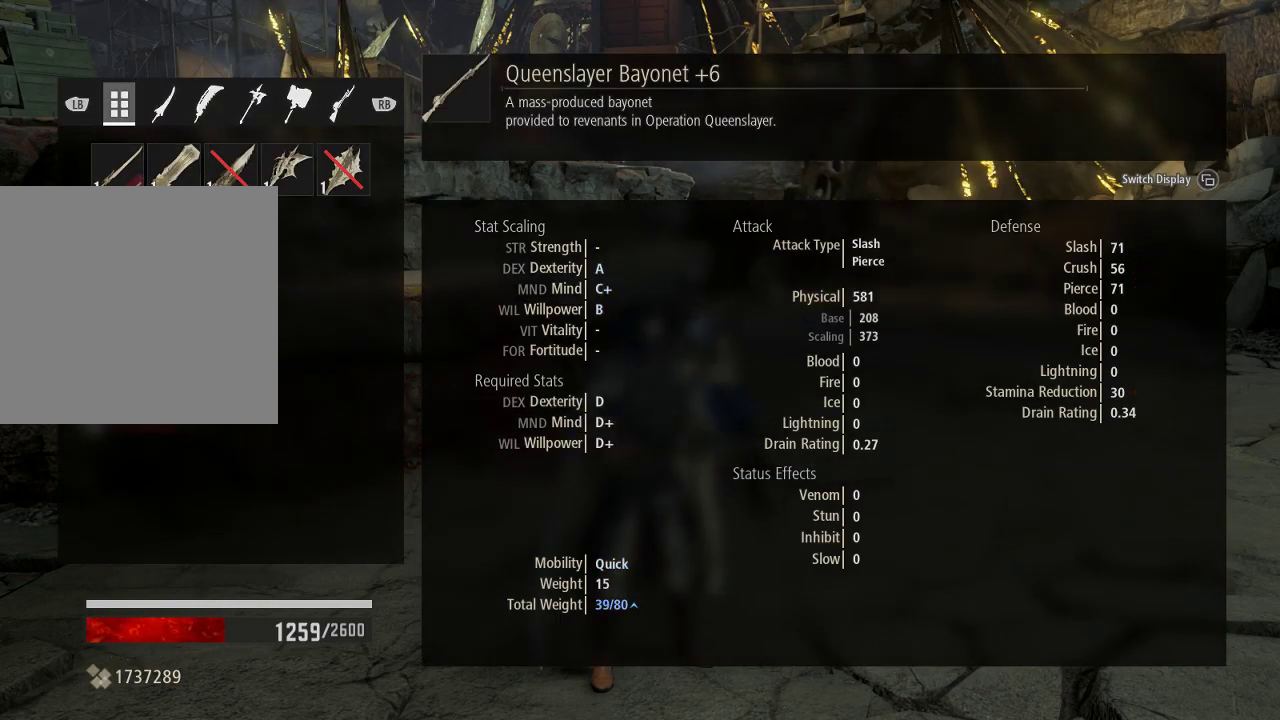
{"buttons": [], "left_stick": "up-right", "right_stick": "center", "events": [[100, "B", "up"], [200, "B", "down"], [267, "B", "up"]]}
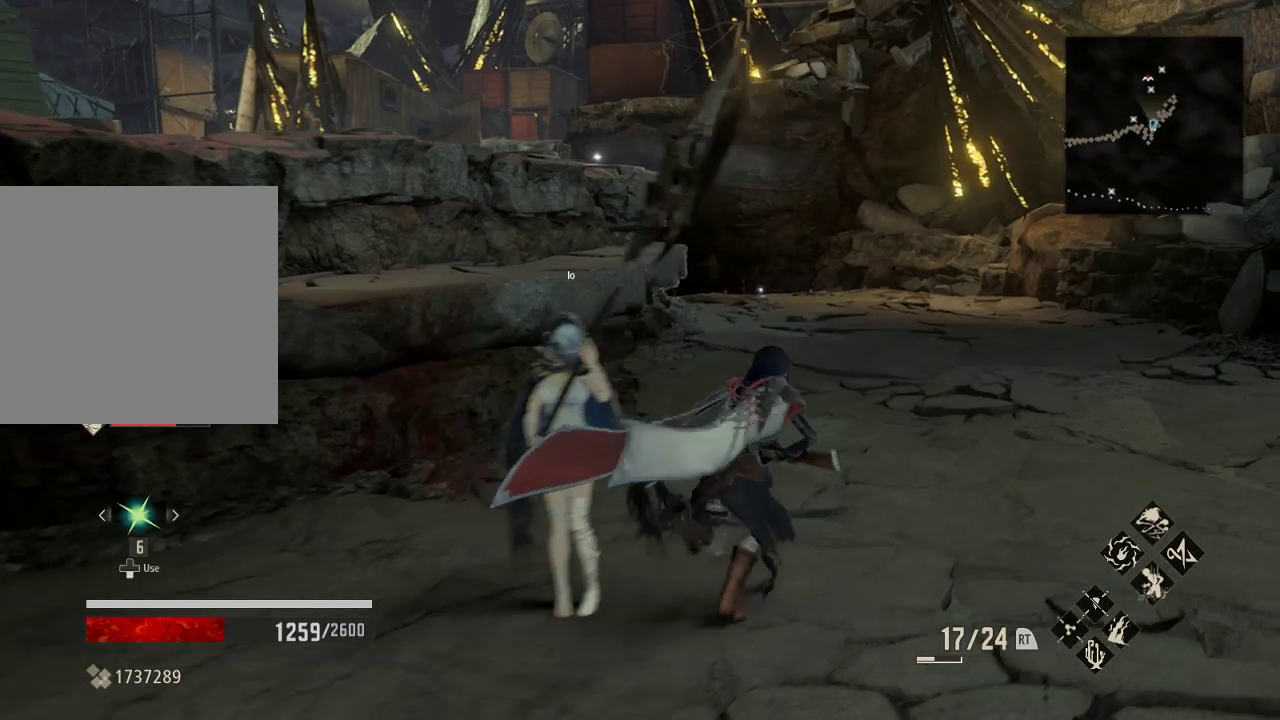
{"buttons": [], "left_stick": "up-right", "right_stick": "center", "events": []}
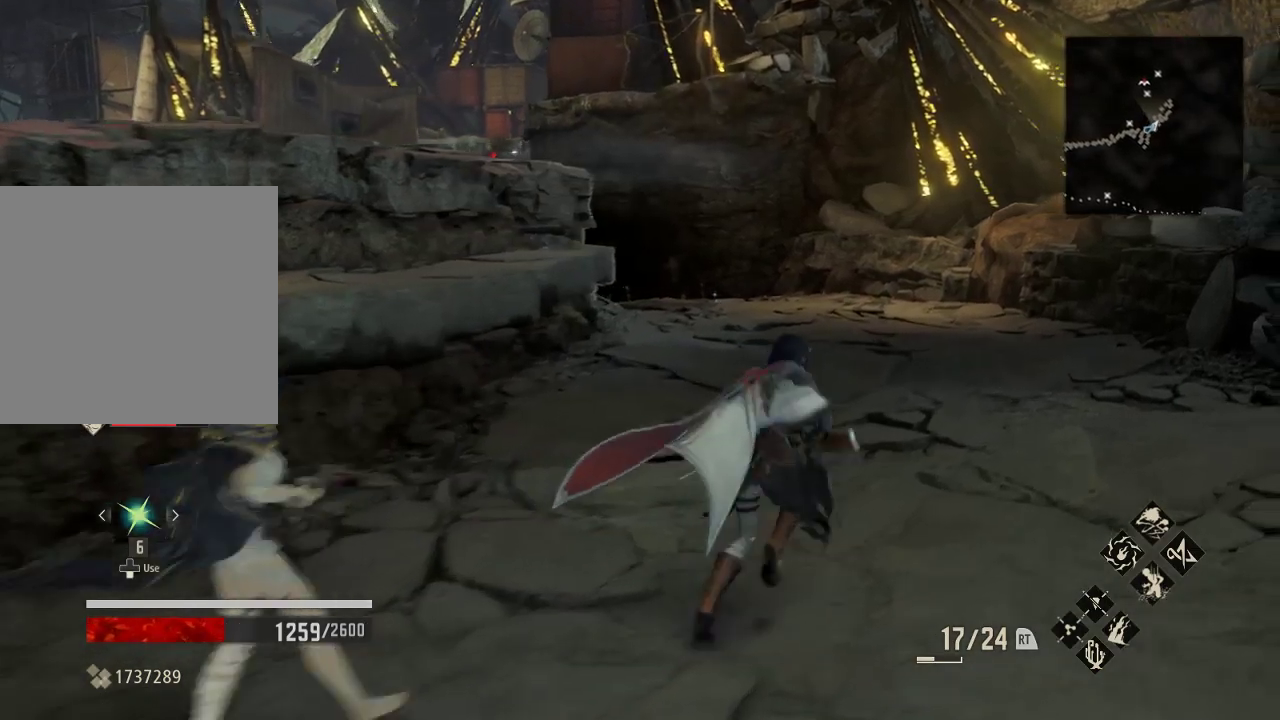
{"buttons": [], "left_stick": "up-right", "right_stick": "center", "events": [[33, "DPAD_UP", "down"], [167, "DPAD_UP", "up"]]}
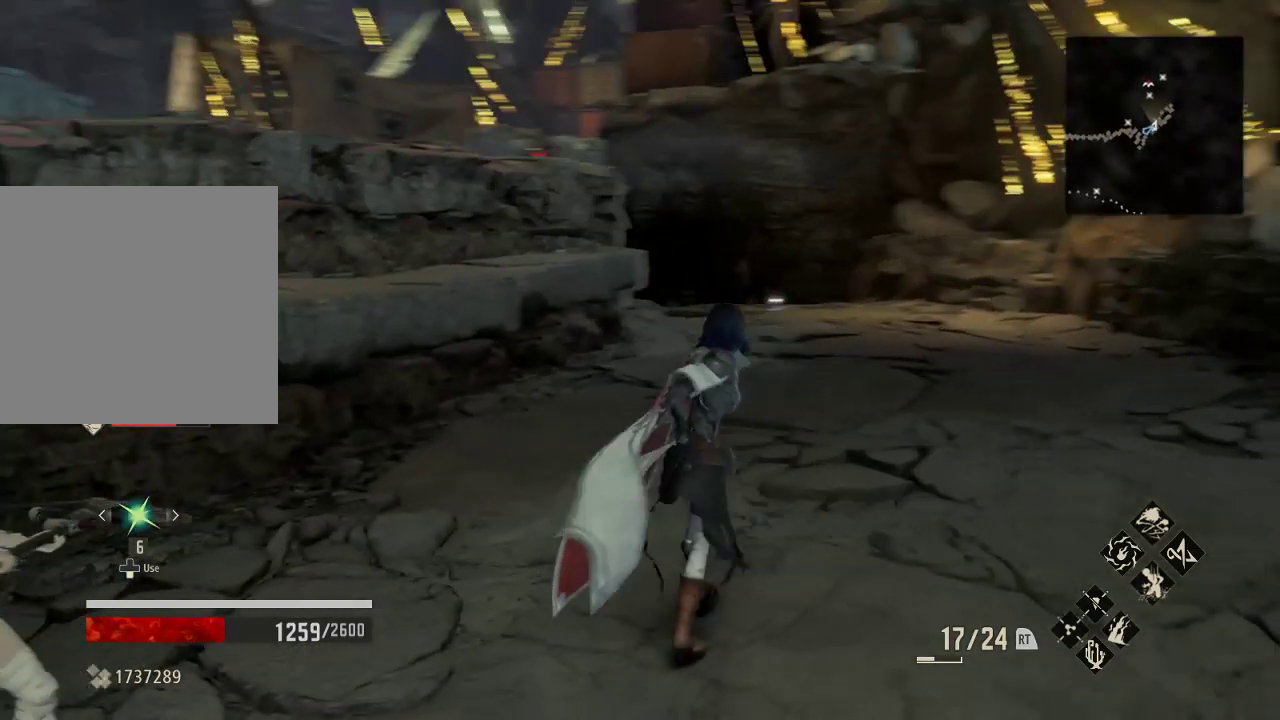
{"buttons": [], "left_stick": "up-right", "right_stick": "center", "events": []}
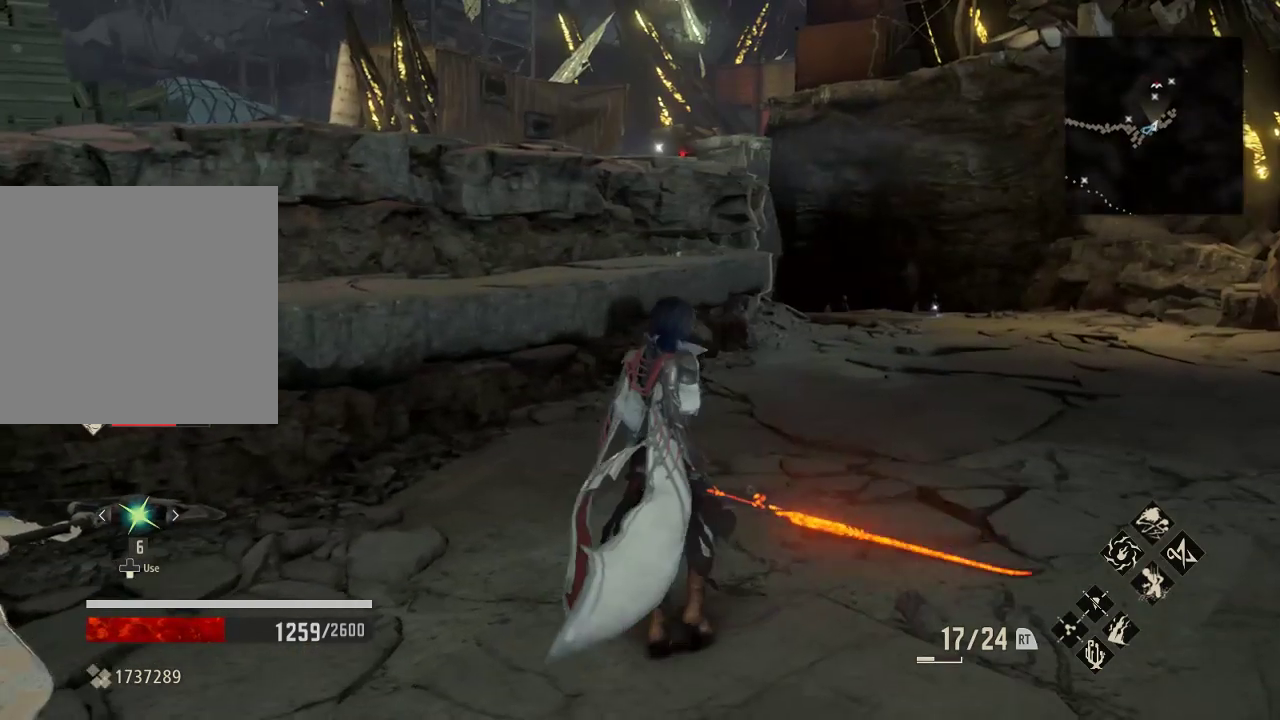
{"buttons": [], "left_stick": "up-right", "right_stick": "center", "events": [[33, "R1", "down"], [333, "R1", "up"]]}
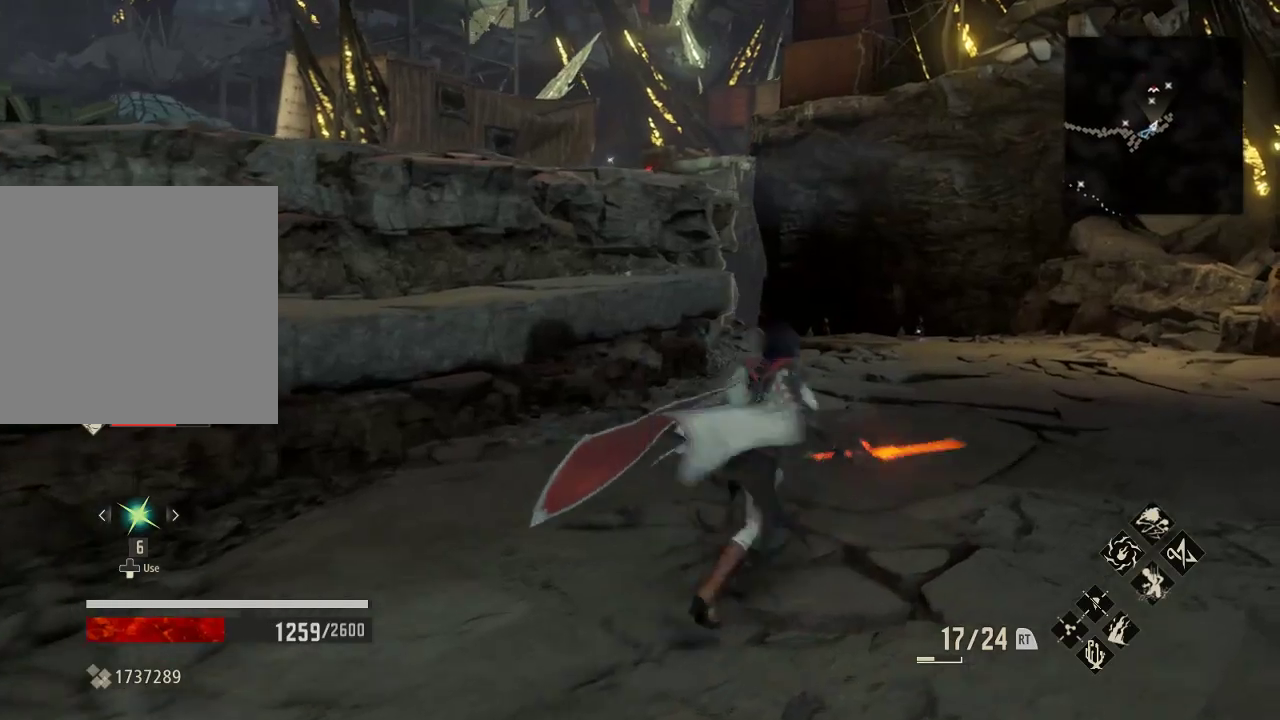
{"buttons": [], "left_stick": "center", "right_stick": "center", "events": [[33, "START", "down"], [33, "left_stick", "center"], [200, "START", "up"]]}
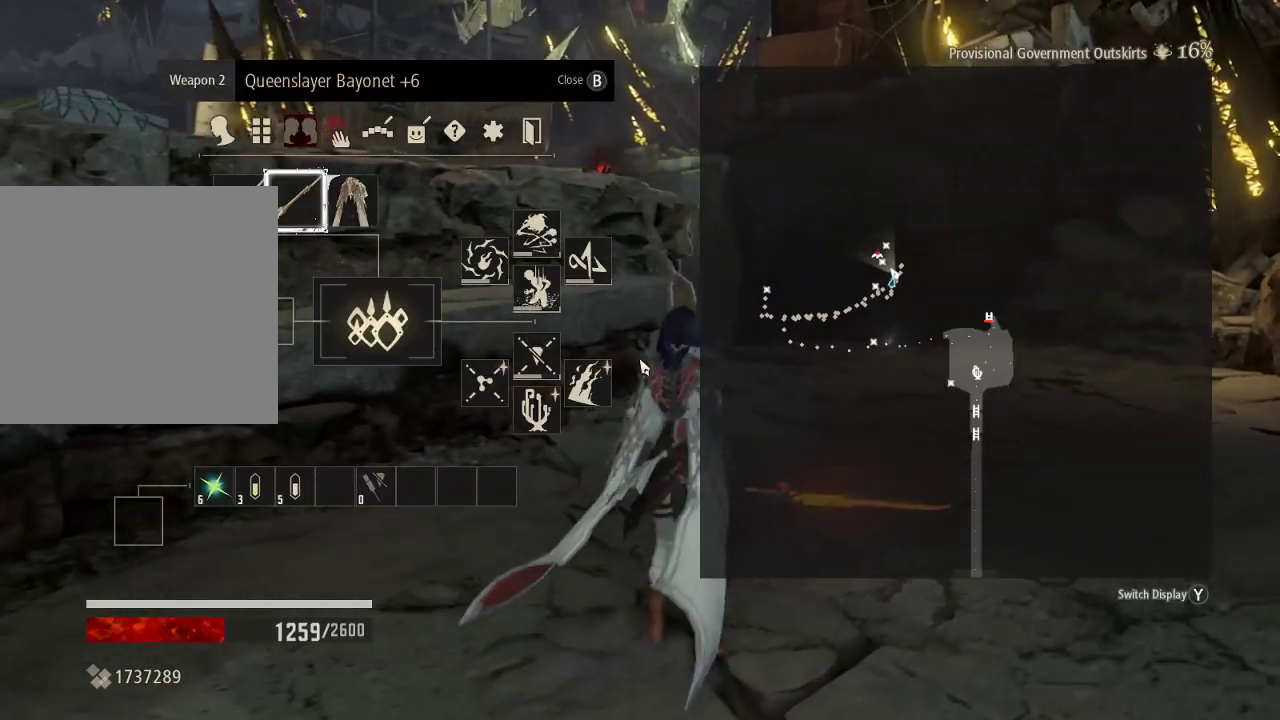
{"buttons": [], "left_stick": "up", "right_stick": "center", "events": [[33, "DPAD_RIGHT", "down"], [133, "DPAD_RIGHT", "up"], [267, "B", "down"], [367, "B", "up"], [367, "left_stick", "up"]]}
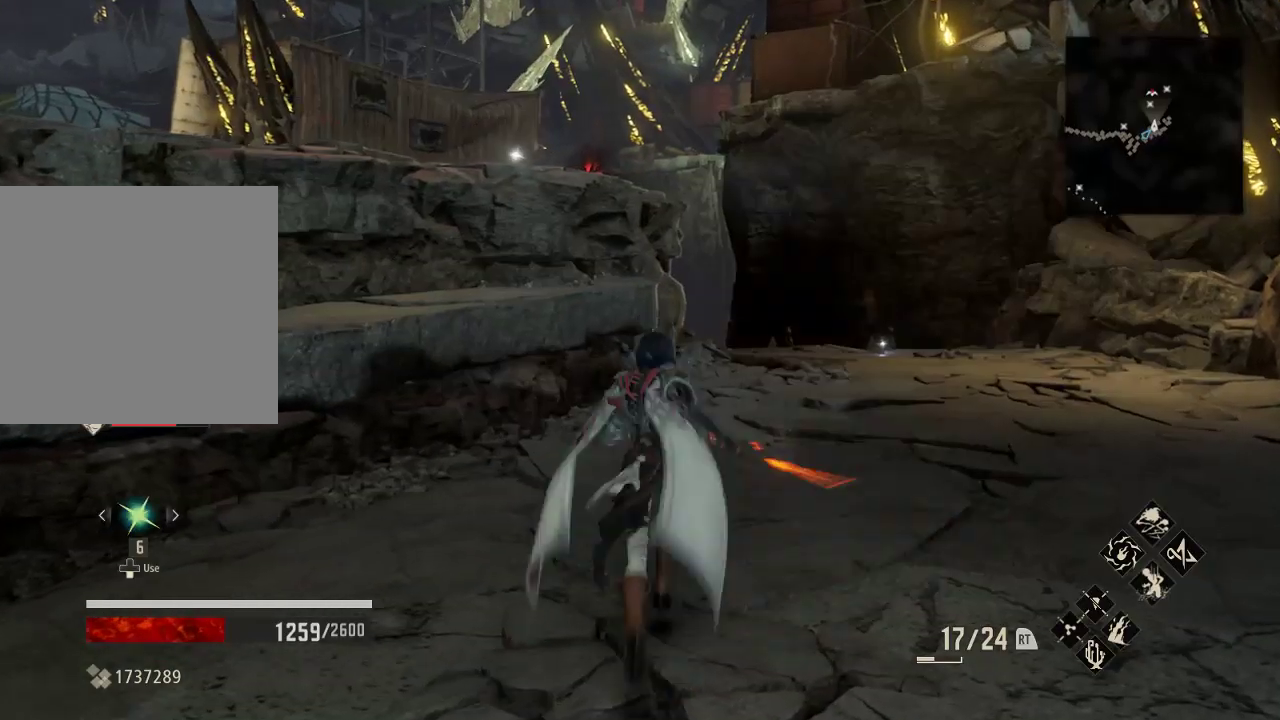
{"buttons": ["R1"], "left_stick": "up", "right_stick": "center", "events": [[167, "right_stick", "right"], [333, "right_stick", "center"], [367, "R1", "down"]]}
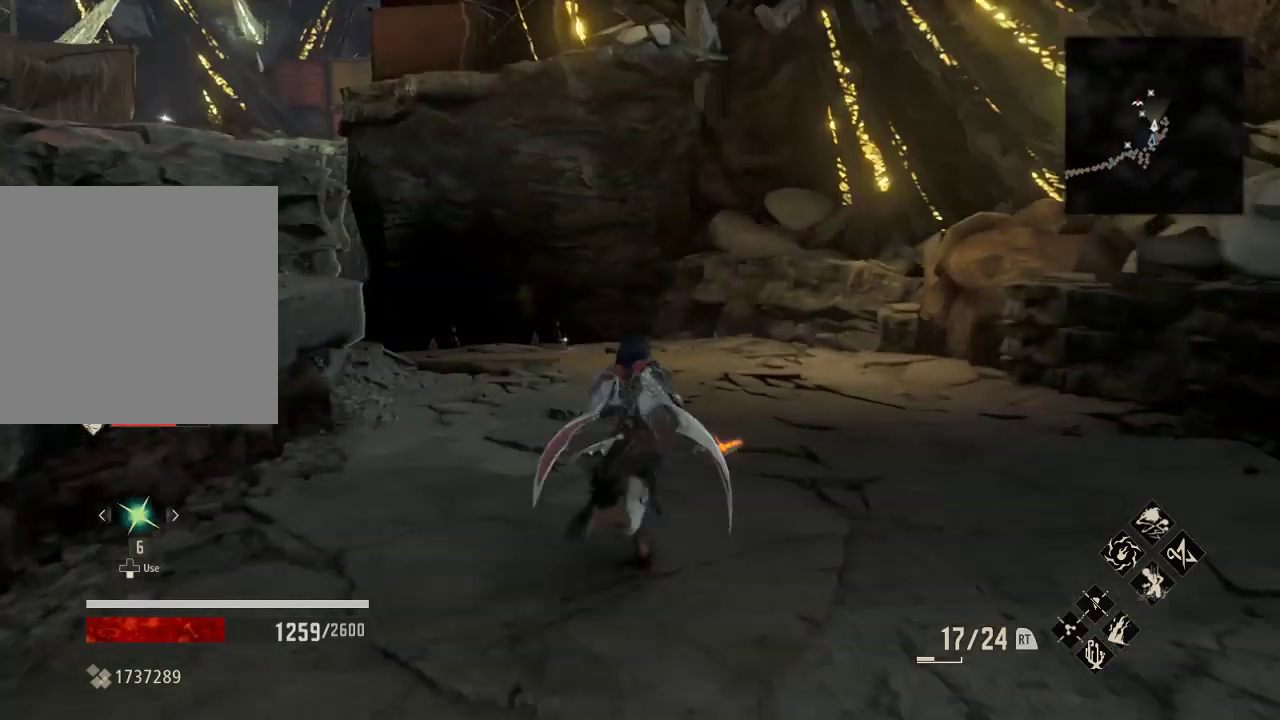
{"buttons": ["R1"], "left_stick": "up-right", "right_stick": "up", "events": [[400, "left_stick", "up-right"], [500, "right_stick", "up"]]}
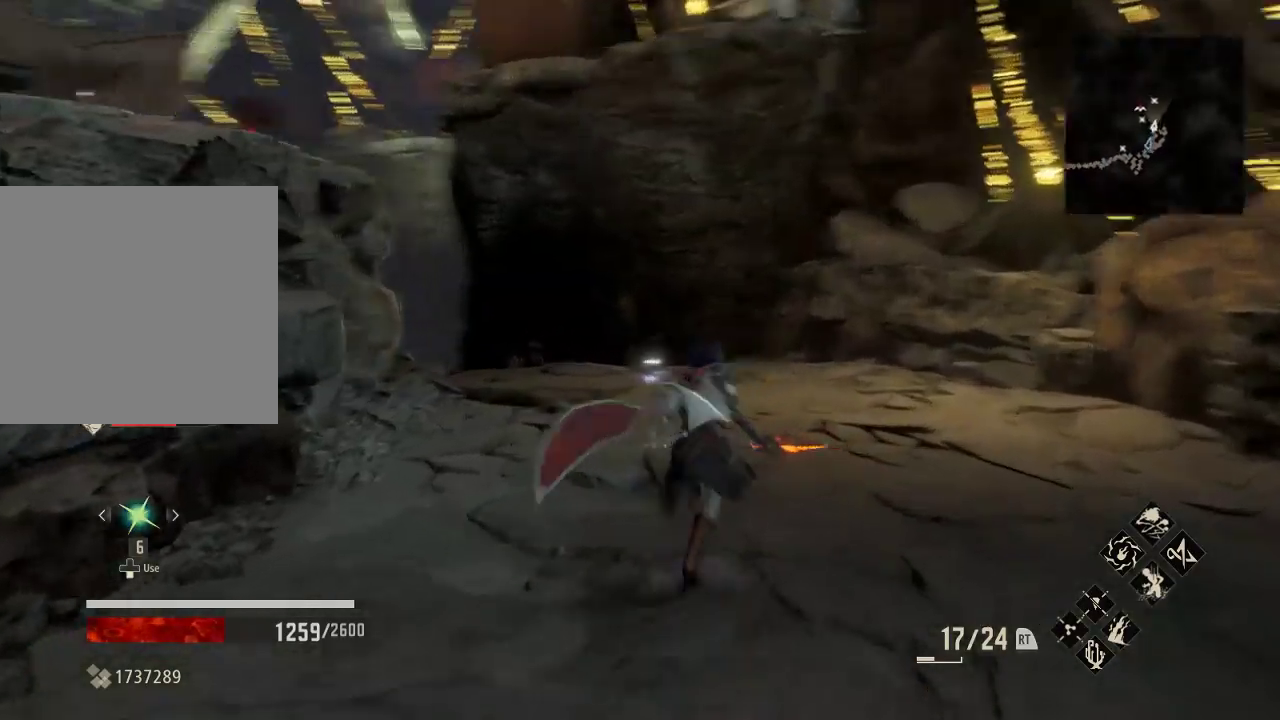
{"buttons": ["R1"], "left_stick": "up-right", "right_stick": "center", "events": [[267, "right_stick", "center"]]}
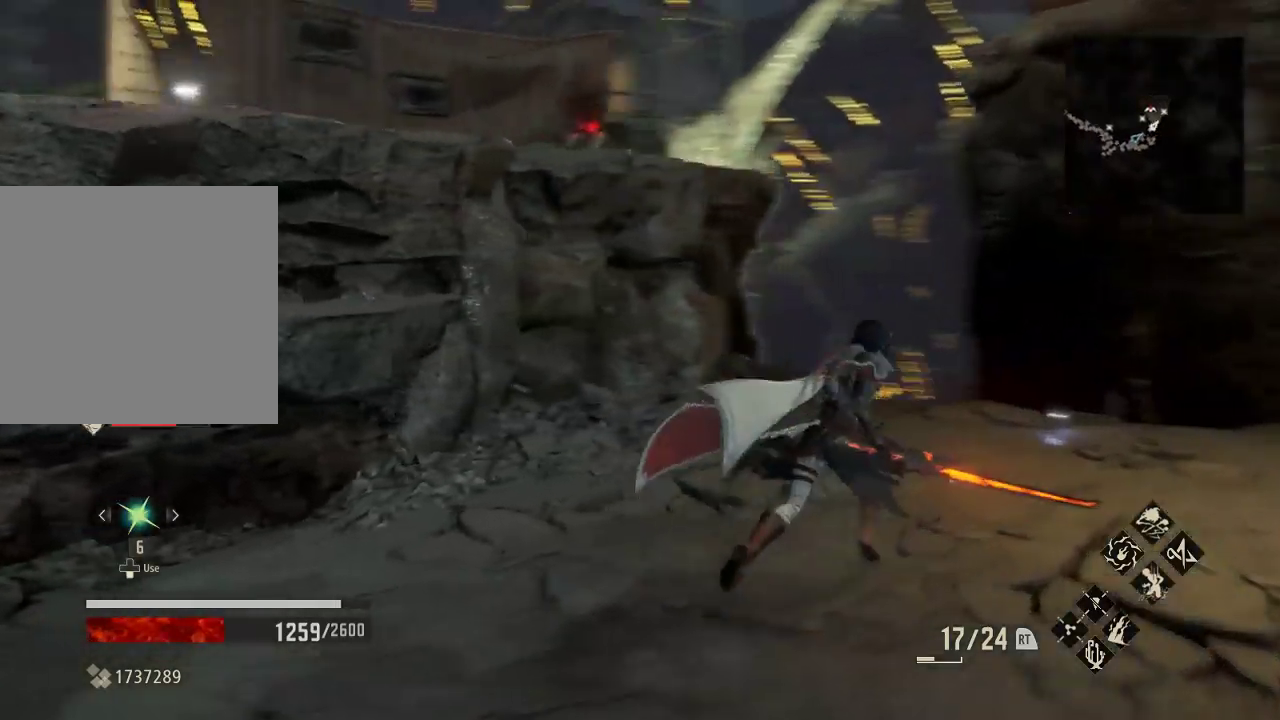
{"buttons": [], "left_stick": "center", "right_stick": "down", "events": [[367, "R1", "up"], [400, "left_stick", "center"], [500, "right_stick", "down"]]}
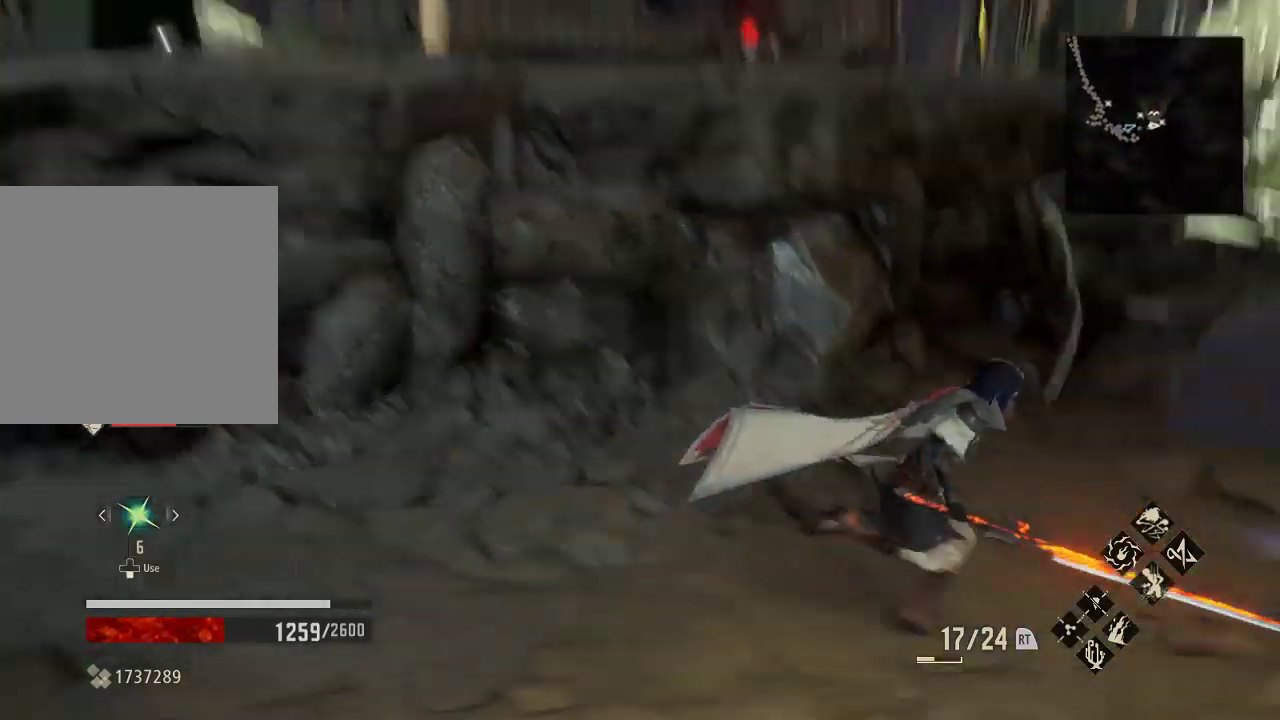
{"buttons": [], "left_stick": "center", "right_stick": "center", "events": [[33, "left_stick", "right"], [167, "left_stick", "center"], [200, "right_stick", "center"]]}
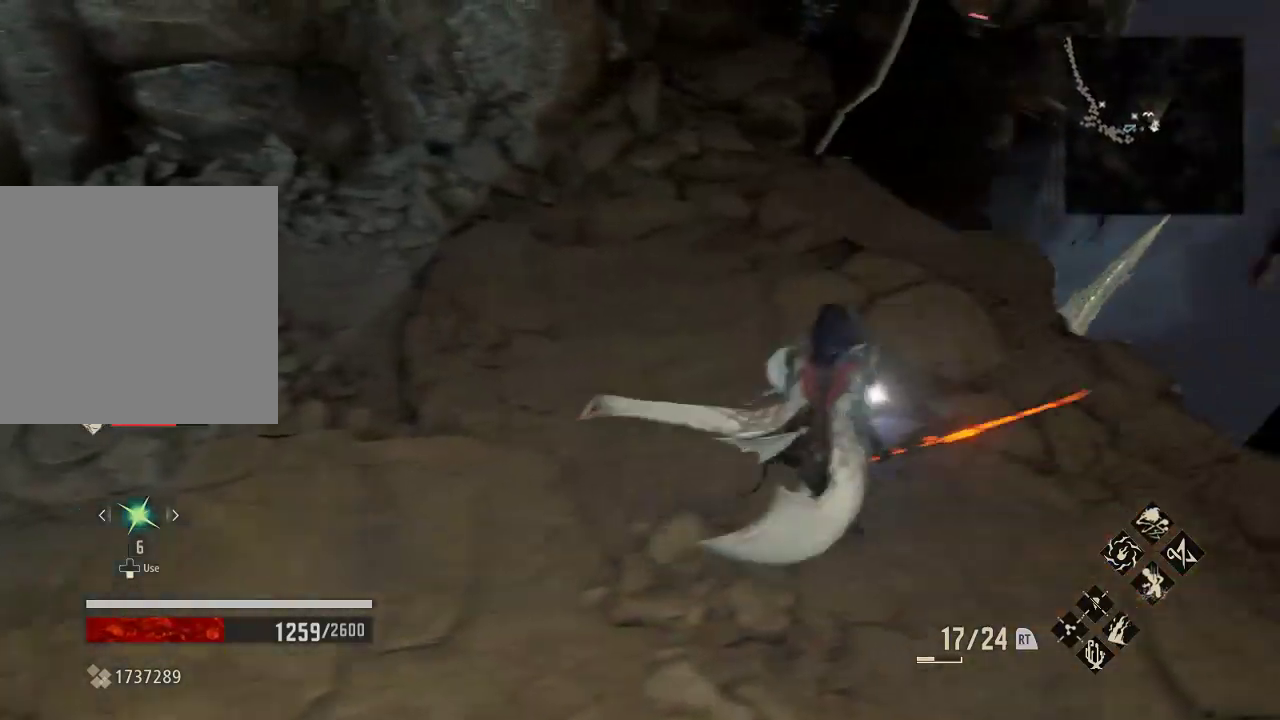
{"buttons": [], "left_stick": "down-left", "right_stick": "center", "events": [[233, "A", "down"], [333, "A", "up"], [467, "left_stick", "down-left"]]}
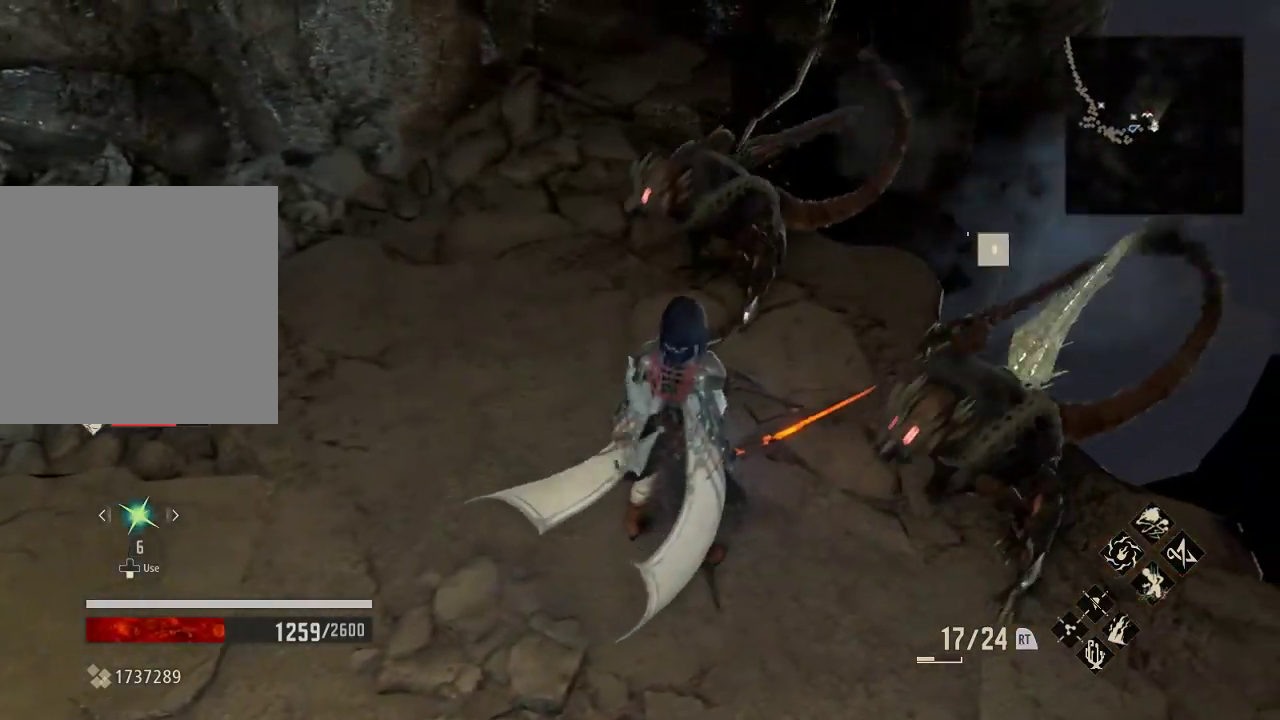
{"buttons": ["X"], "left_stick": "up", "right_stick": "center", "events": [[233, "X", "down"], [267, "left_stick", "up-left"], [367, "left_stick", "up"], [400, "X", "up"], [500, "X", "down"]]}
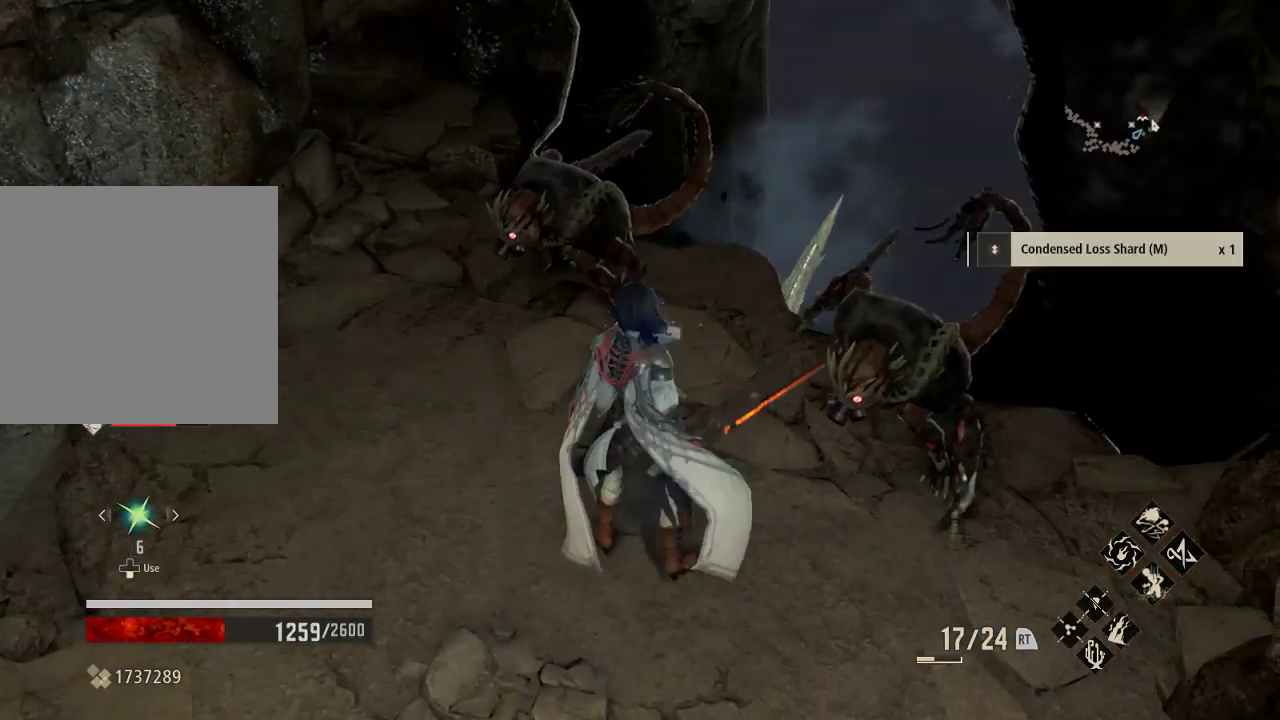
{"buttons": ["X"], "left_stick": "center", "right_stick": "center", "events": [[100, "X", "up"], [200, "X", "down"], [300, "left_stick", "center"], [333, "X", "up"], [433, "X", "down"]]}
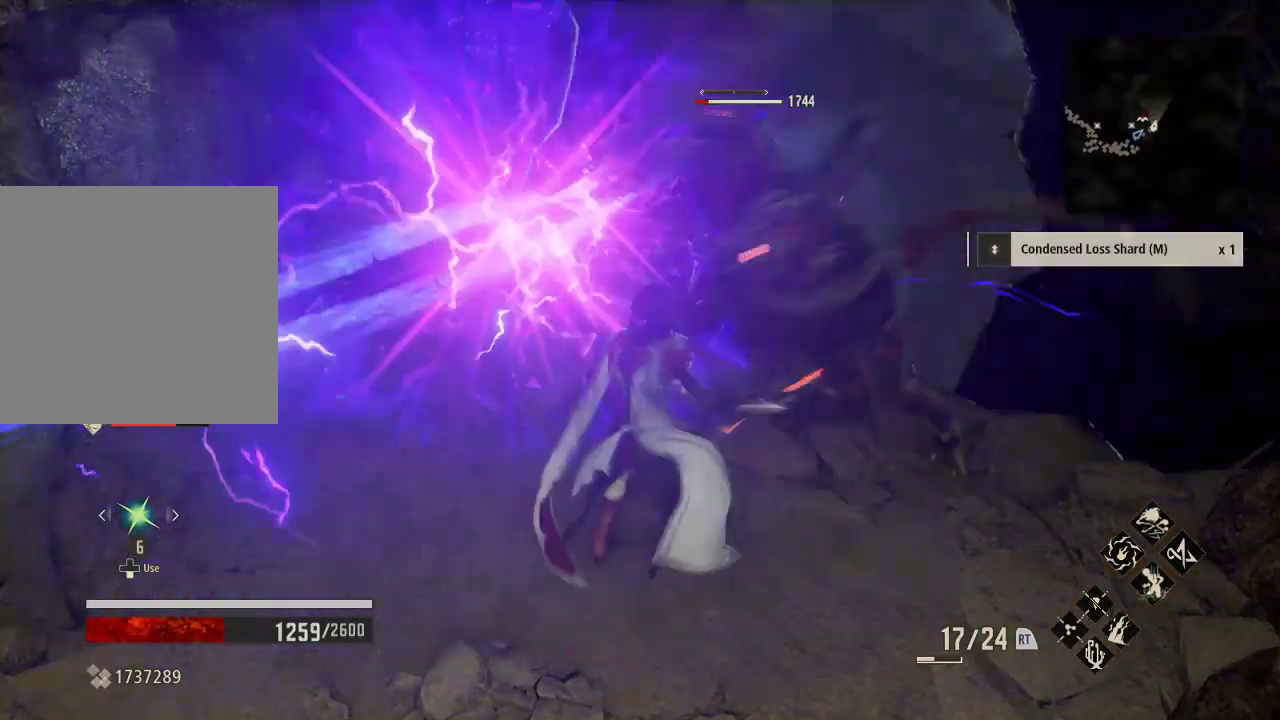
{"buttons": ["X"], "left_stick": "up-right", "right_stick": "center", "events": [[33, "X", "up"], [133, "left_stick", "up"], [200, "X", "down"], [200, "left_stick", "center"], [367, "X", "up"], [367, "left_stick", "up-right"], [500, "X", "down"]]}